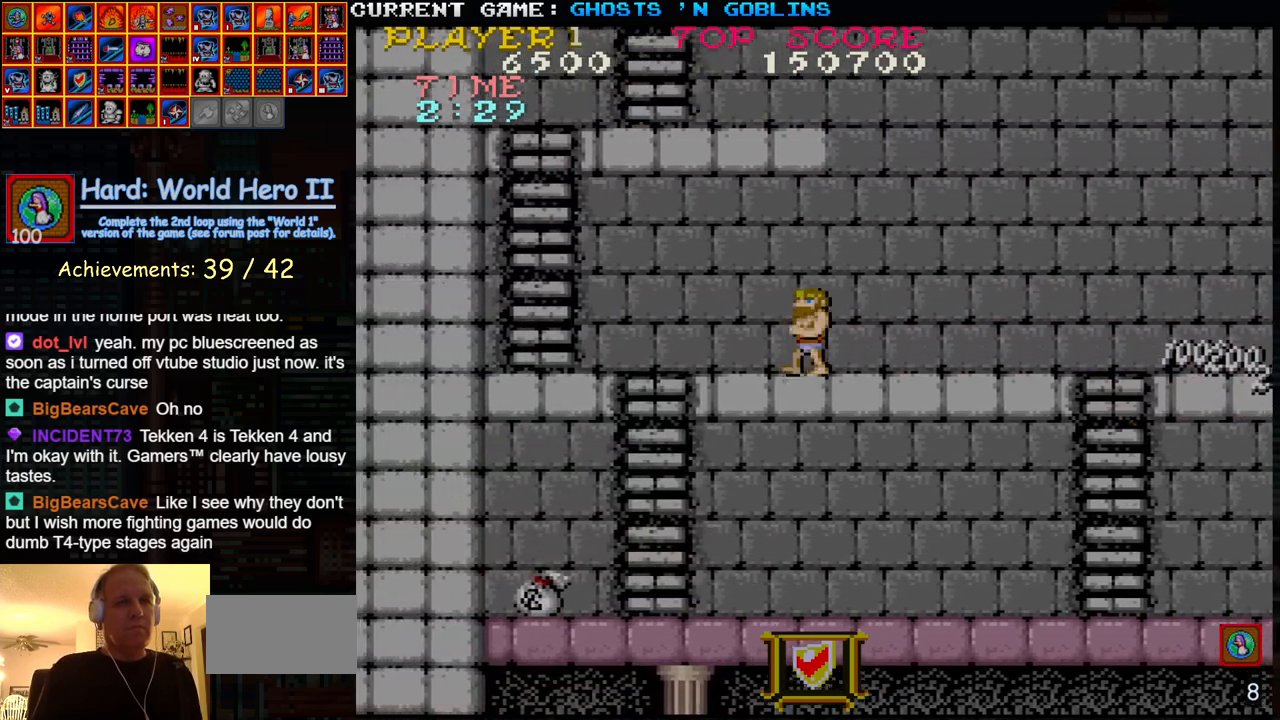
Gameplay with a controller (arcade stick); each line is a JSON object with the inputs held at the frame after it. "events" lists button and stick changes between this image and that frame as [ms after this image, input, new state], when the widget could be followed in between. Not read: L3 R3.
{"buttons": ["TRIANGLE"], "left_stick": "left", "events": [[367, "TRIANGLE", "down"]]}
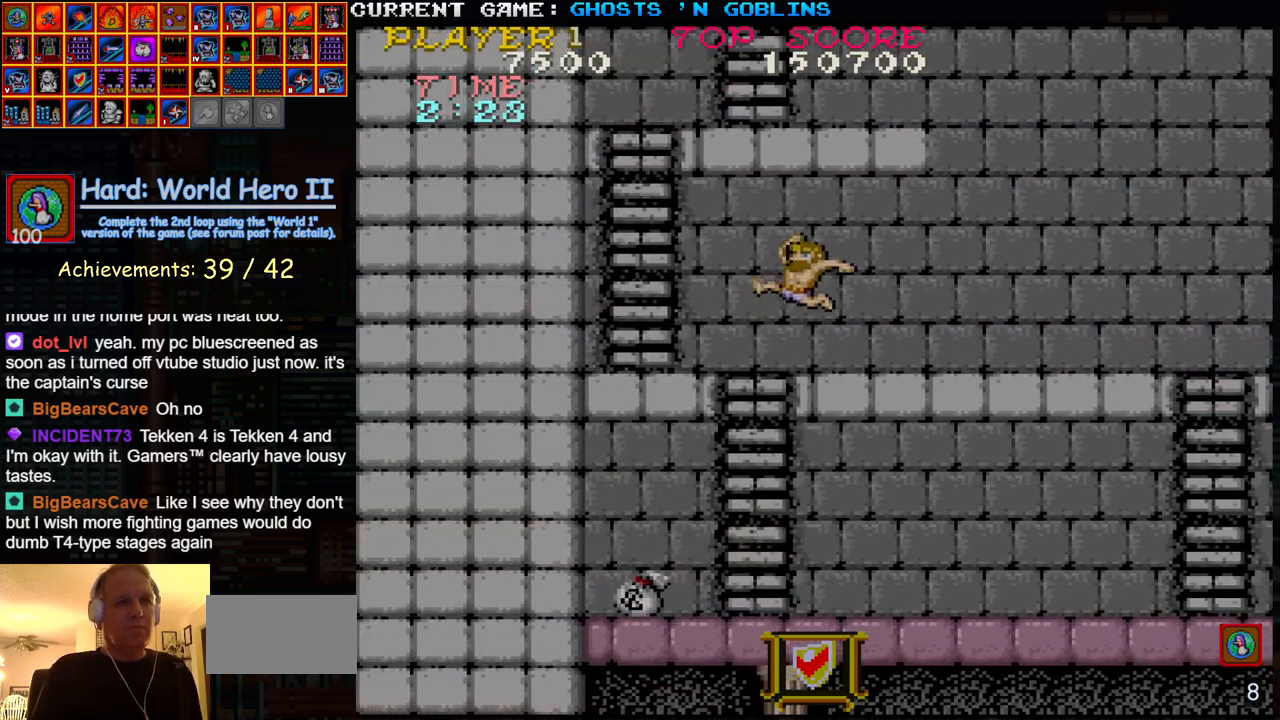
{"buttons": [], "left_stick": "left", "events": [[67, "TRIANGLE", "up"], [167, "SQUARE", "down"], [233, "SQUARE", "up"], [367, "SQUARE", "down"], [450, "SQUARE", "up"]]}
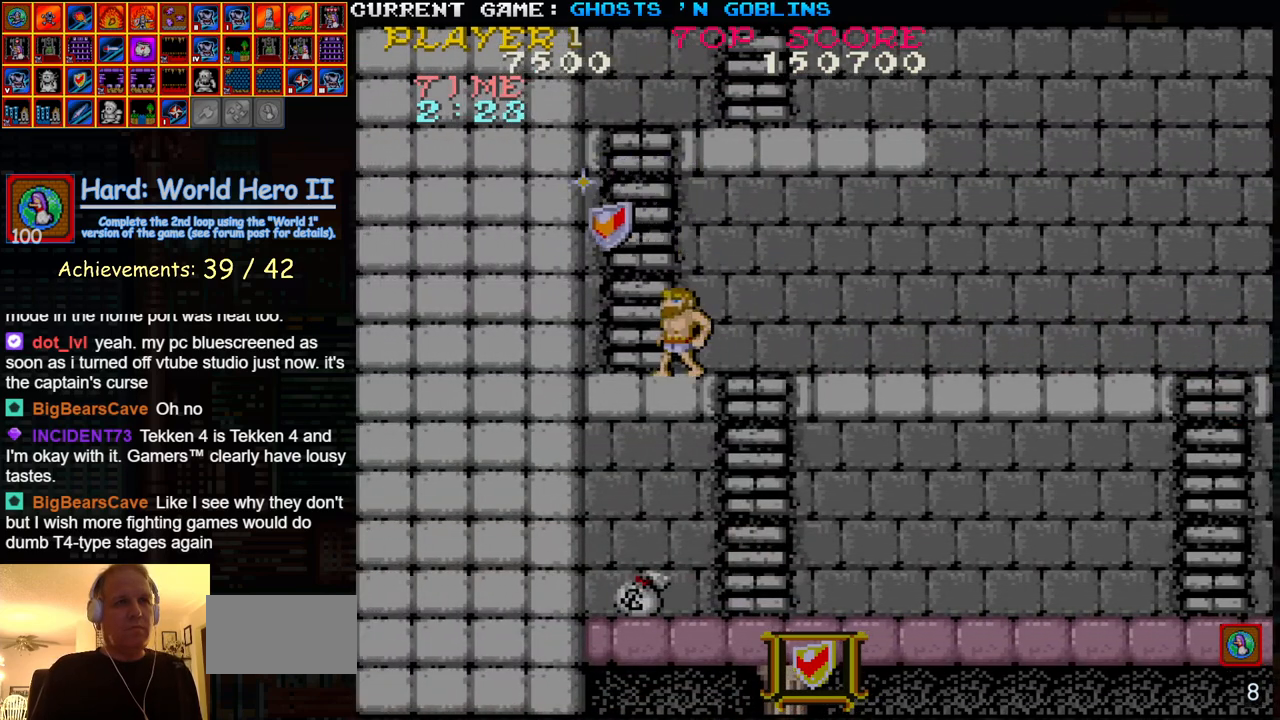
{"buttons": [], "left_stick": "up-right", "events": [[117, "left_stick", "up"], [317, "left_stick", "up-right"]]}
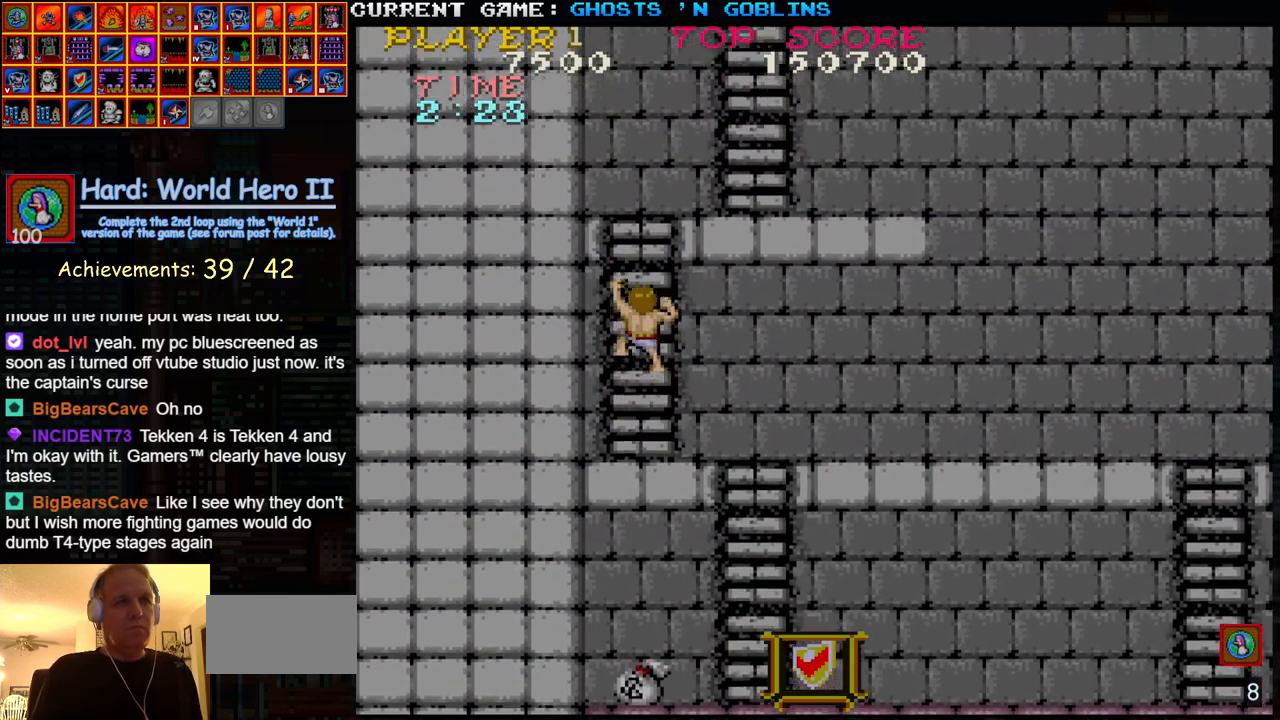
{"buttons": [], "left_stick": "up-right", "events": []}
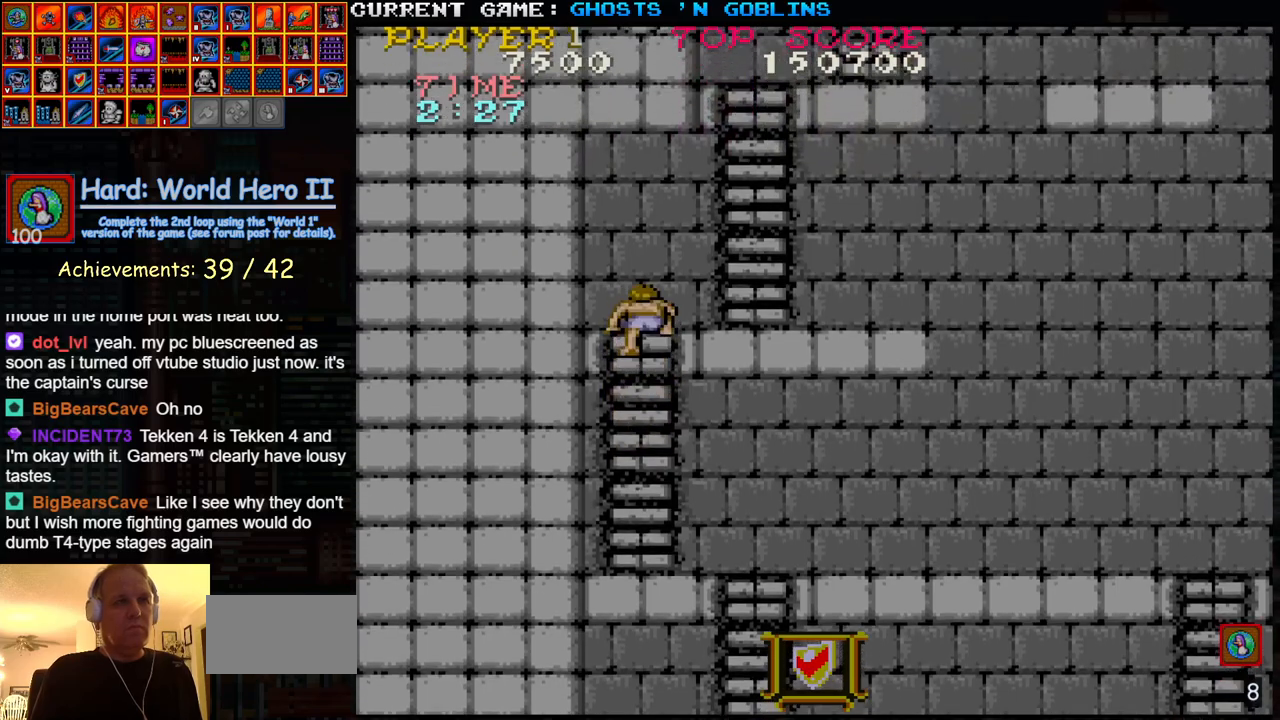
{"buttons": [], "left_stick": "right", "events": [[333, "left_stick", "right"]]}
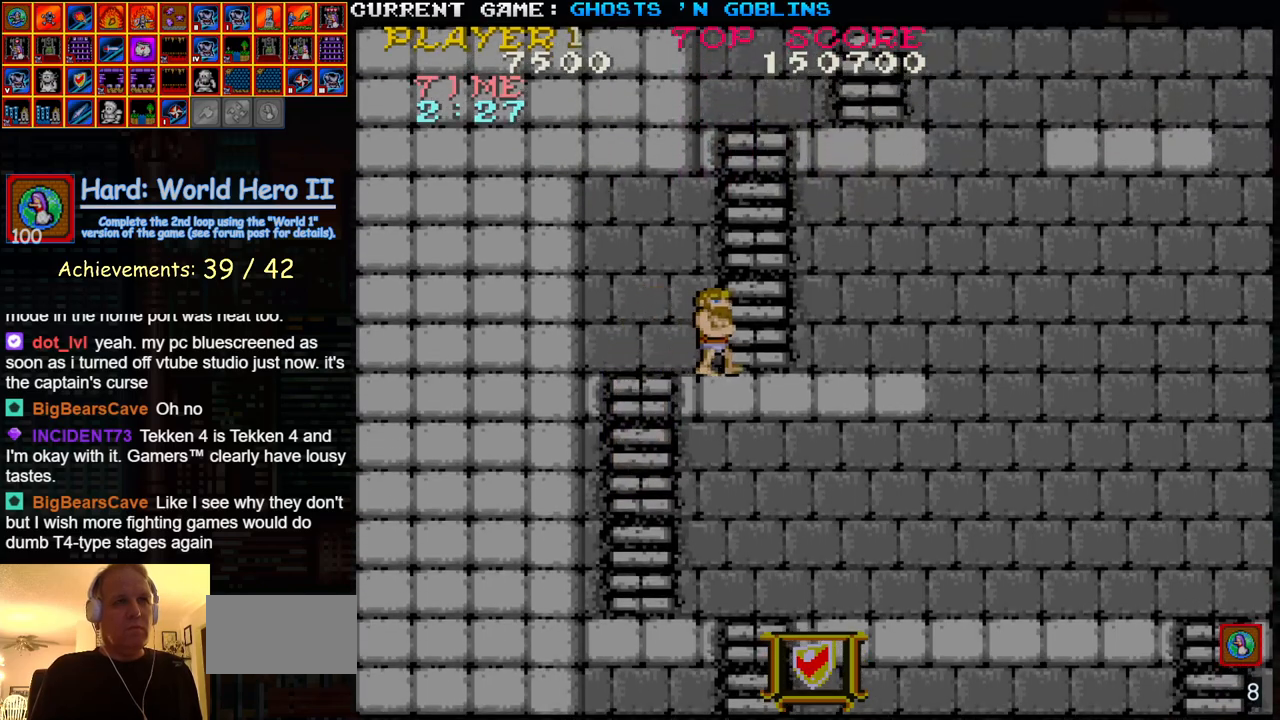
{"buttons": [], "left_stick": "up-right", "events": [[83, "left_stick", "up"], [350, "left_stick", "up-right"]]}
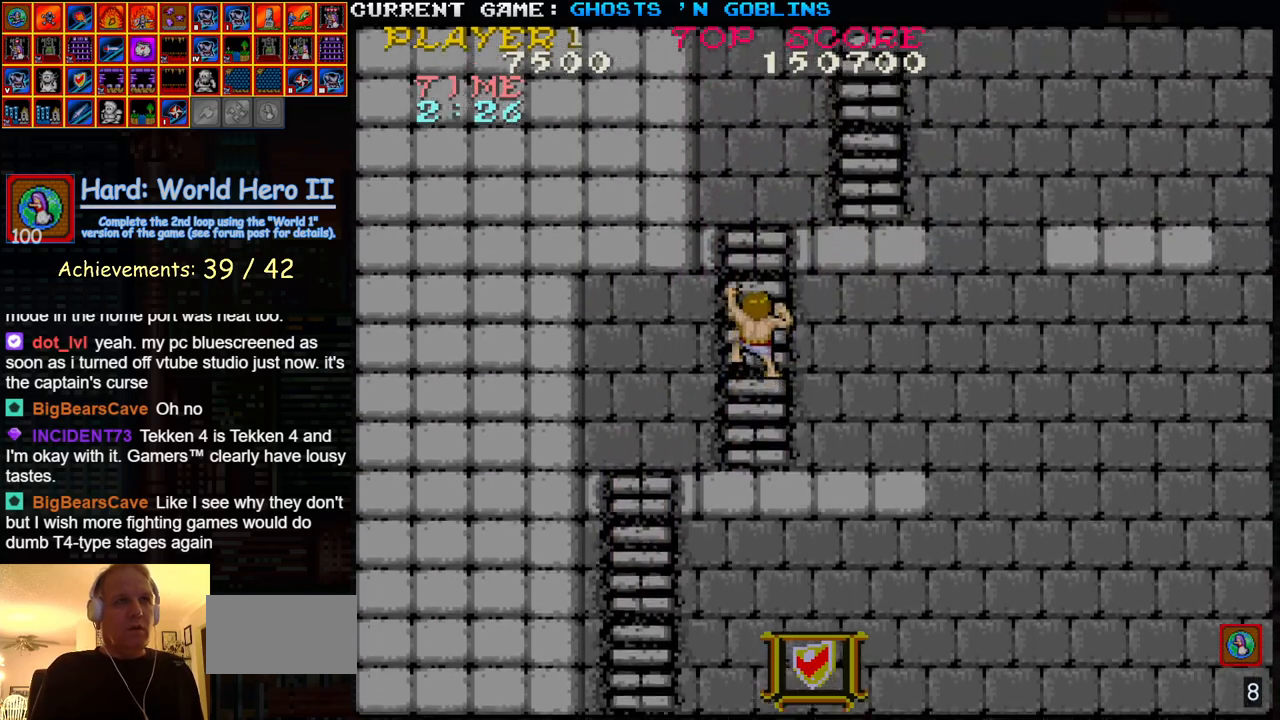
{"buttons": [], "left_stick": "up-right", "events": []}
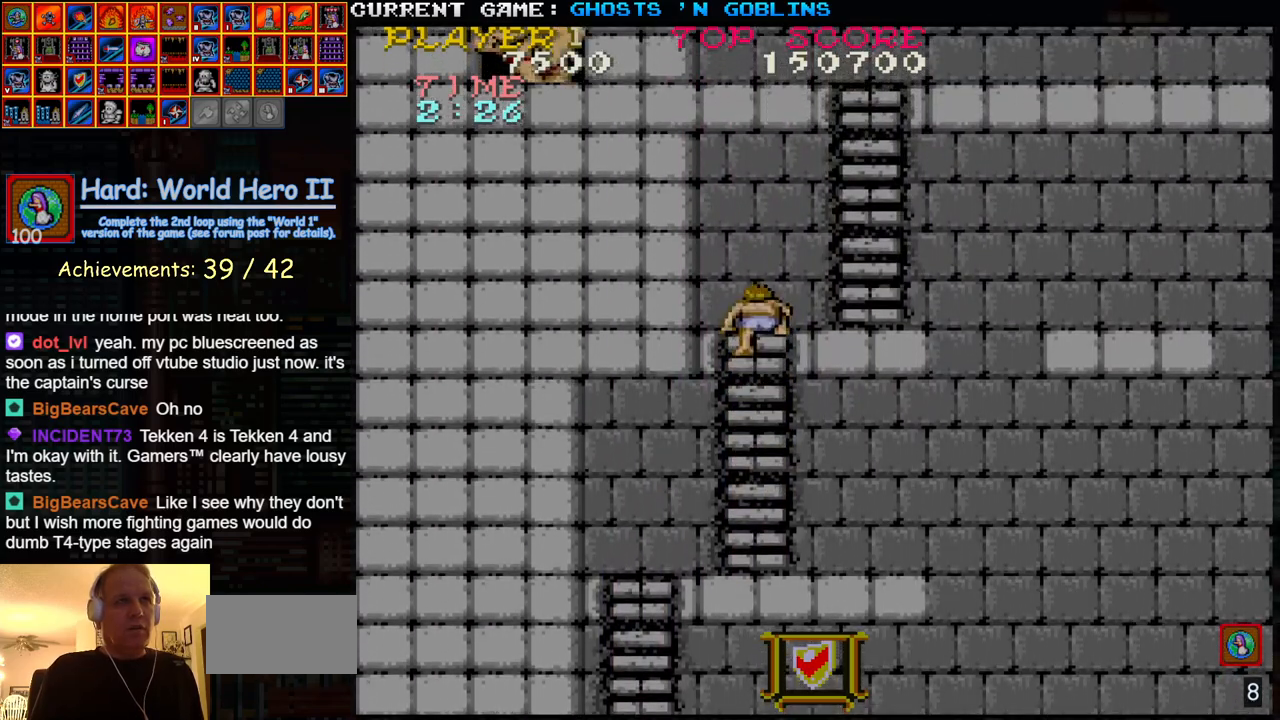
{"buttons": [], "left_stick": "right", "events": [[283, "left_stick", "right"]]}
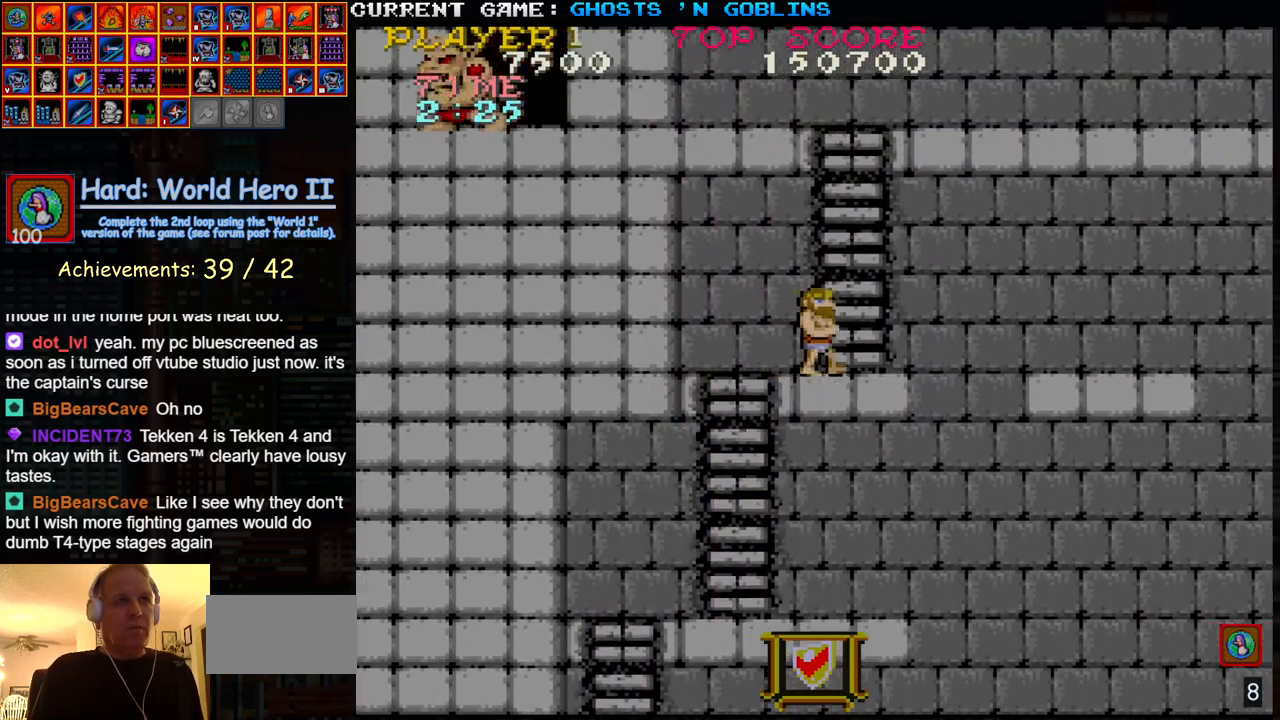
{"buttons": [], "left_stick": "up", "events": [[33, "left_stick", "up"]]}
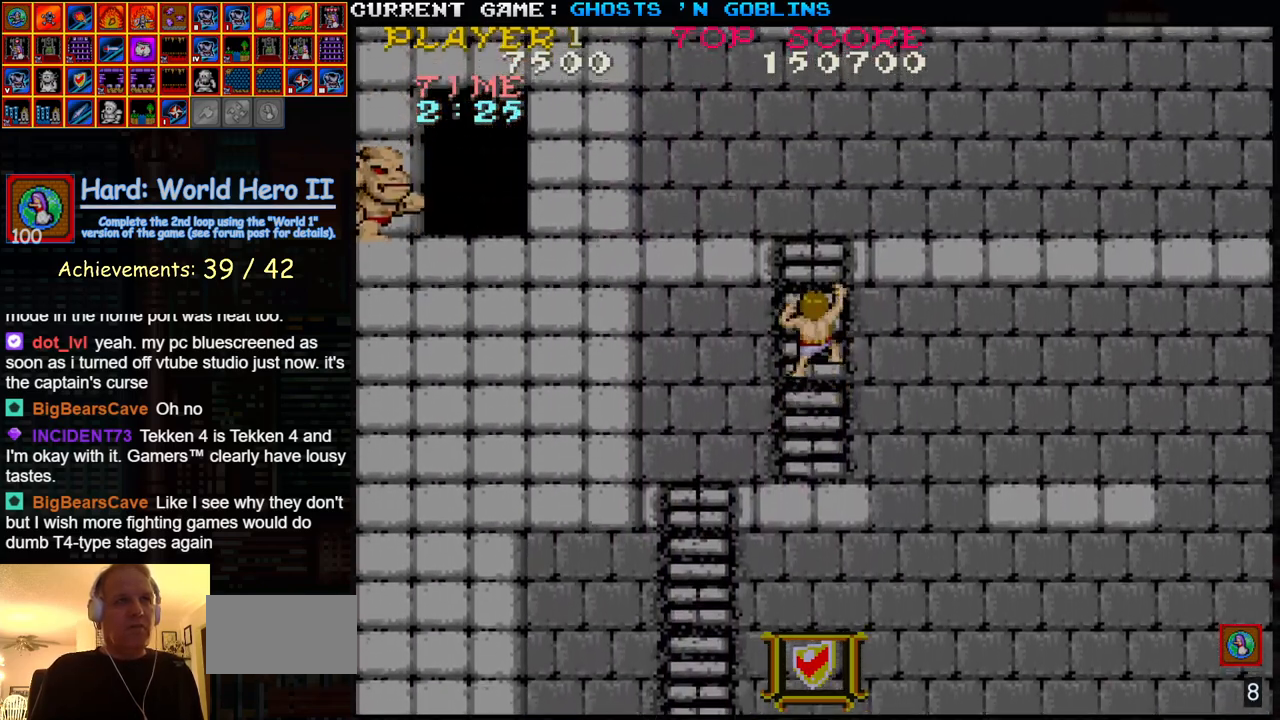
{"buttons": [], "left_stick": "up", "events": []}
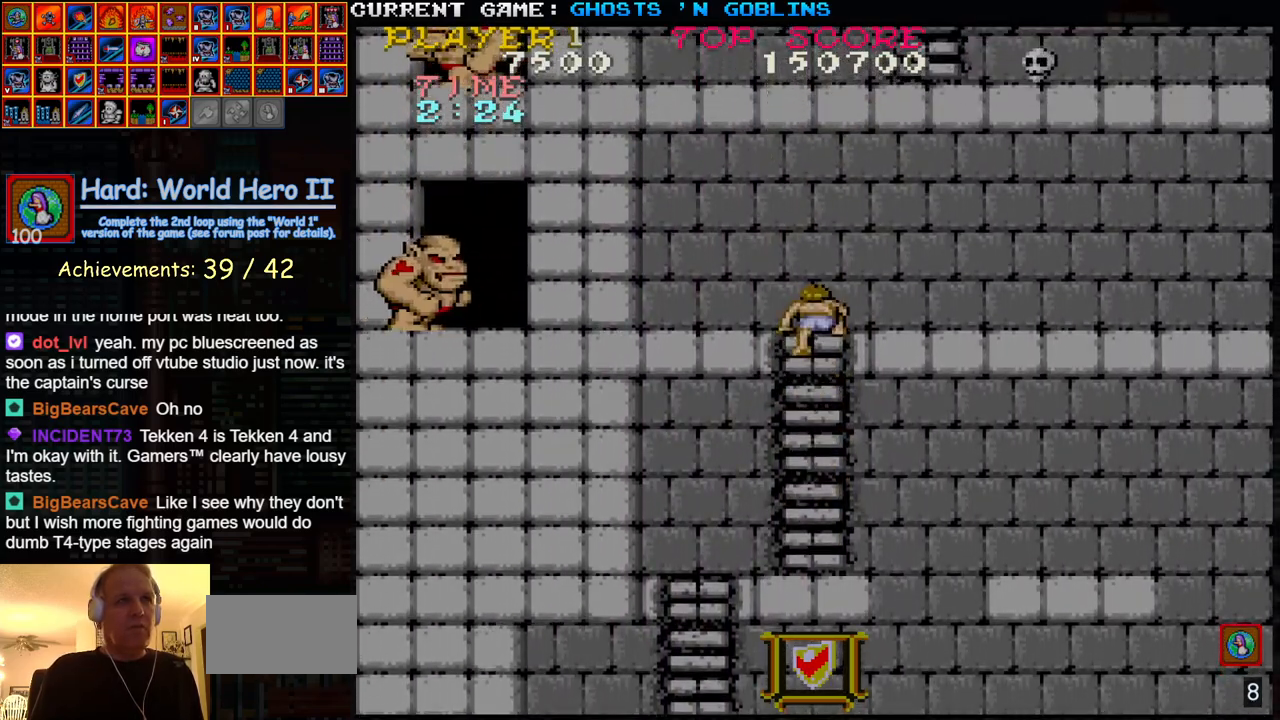
{"buttons": [], "left_stick": "down", "events": [[67, "left_stick", "up-left"], [267, "left_stick", "left"], [417, "SQUARE", "down"], [433, "left_stick", "down"], [483, "SQUARE", "up"]]}
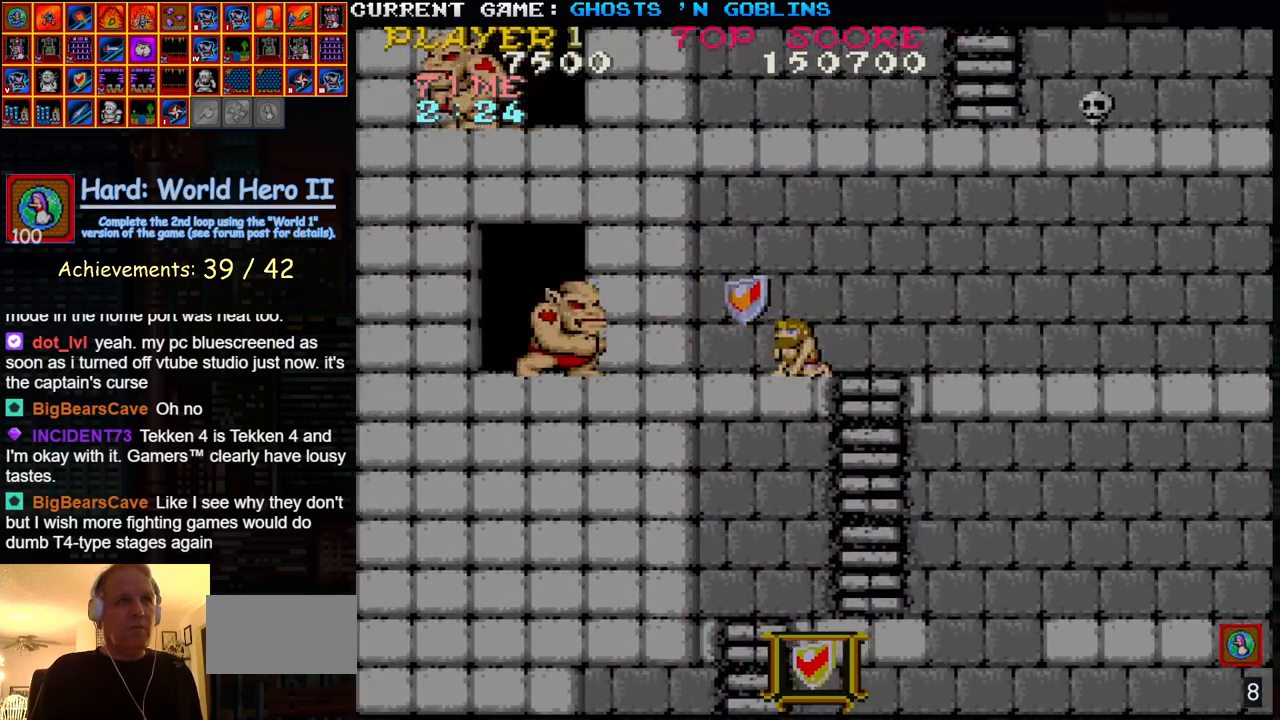
{"buttons": ["SQUARE"], "left_stick": "down", "events": [[100, "SQUARE", "down"], [167, "SQUARE", "up"], [283, "SQUARE", "down"], [333, "SQUARE", "up"], [450, "SQUARE", "down"]]}
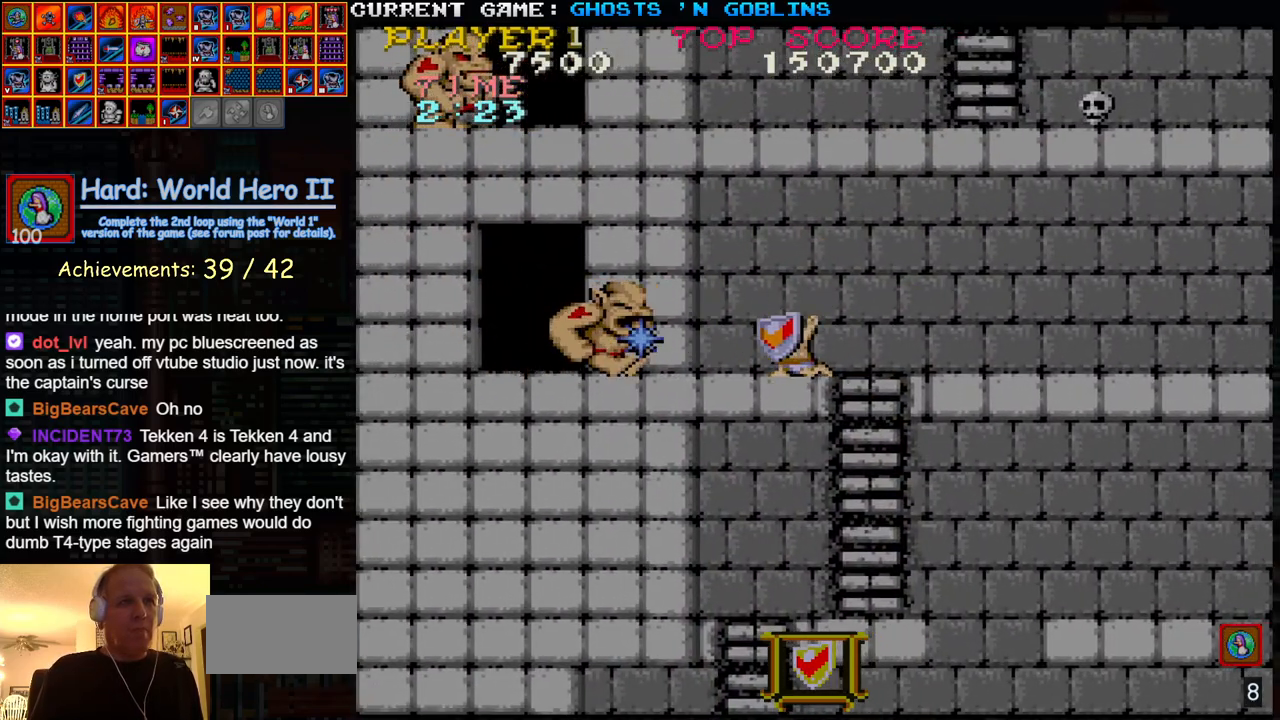
{"buttons": ["SQUARE"], "left_stick": "down", "events": [[17, "SQUARE", "up"], [117, "SQUARE", "down"], [183, "SQUARE", "up"], [300, "SQUARE", "down"], [367, "SQUARE", "up"], [483, "SQUARE", "down"]]}
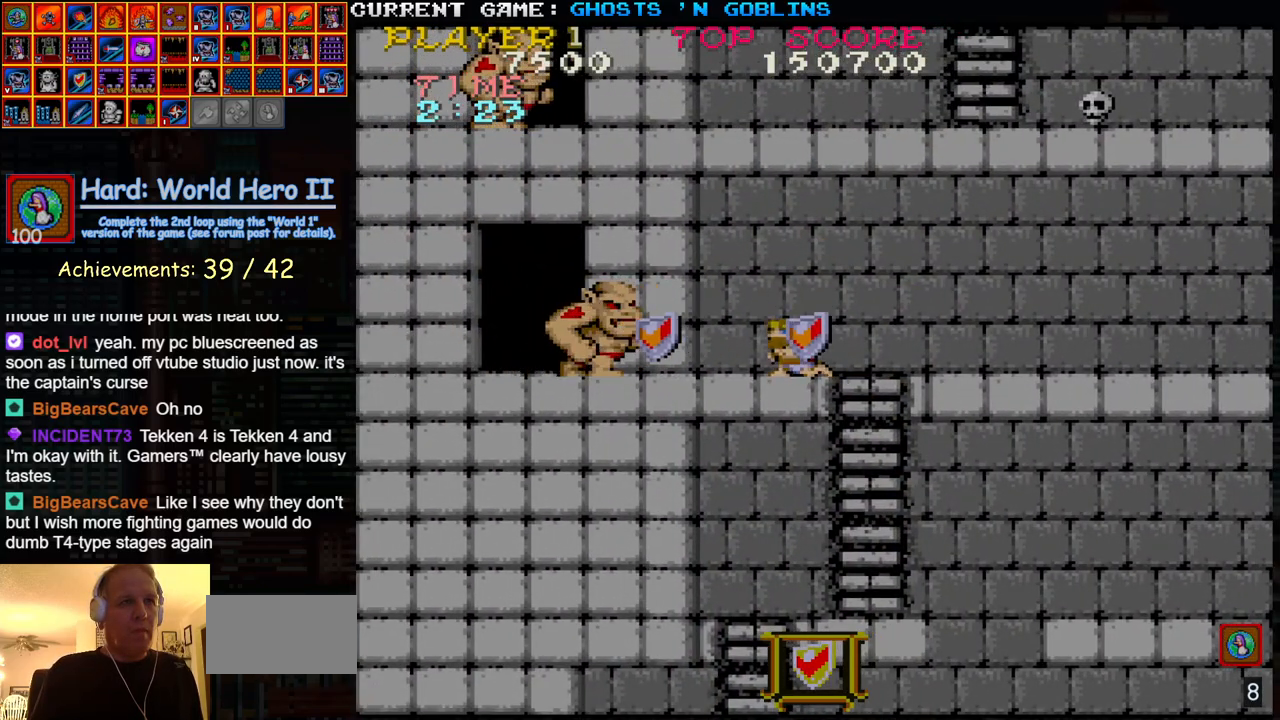
{"buttons": ["SQUARE"], "left_stick": "down", "events": [[33, "SQUARE", "up"], [167, "SQUARE", "down"], [200, "SQUARE", "up"], [333, "SQUARE", "down"], [367, "SQUARE", "up"], [500, "SQUARE", "down"]]}
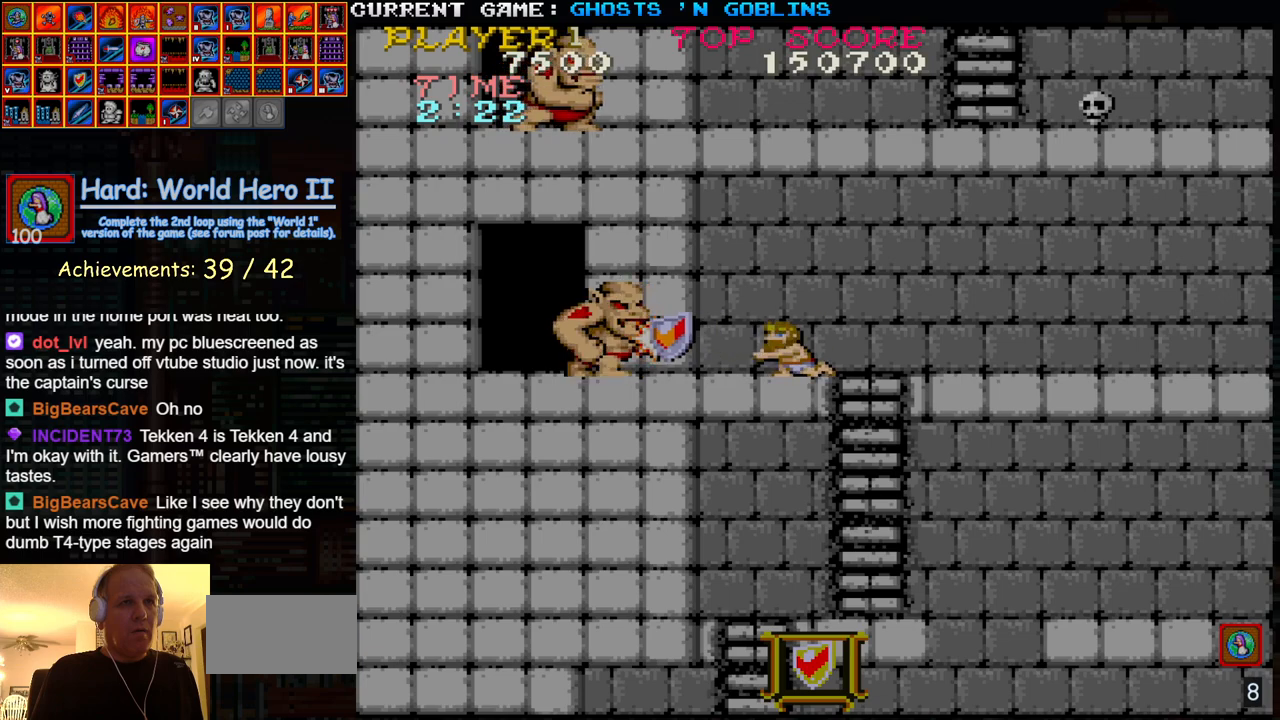
{"buttons": [], "left_stick": "right", "events": [[67, "SQUARE", "up"], [167, "left_stick", "center"], [183, "SQUARE", "down"], [233, "SQUARE", "up"], [233, "left_stick", "up"], [383, "left_stick", "right"]]}
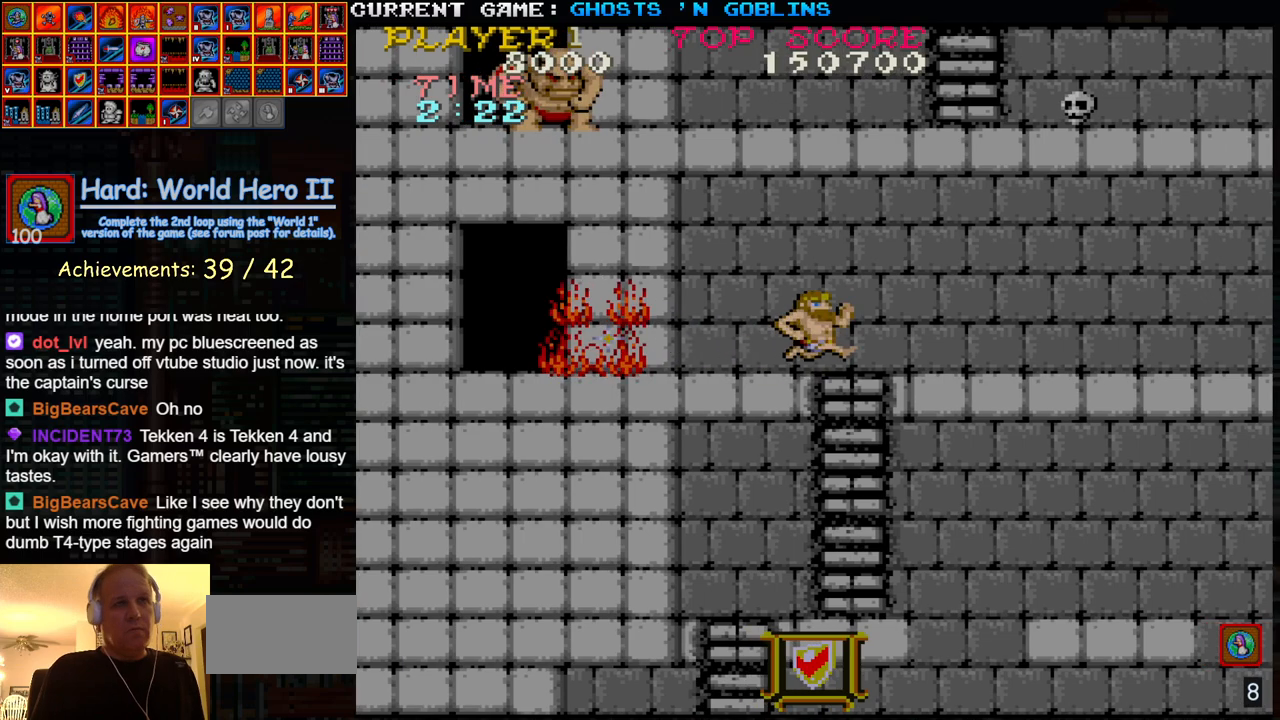
{"buttons": [], "left_stick": "right", "events": []}
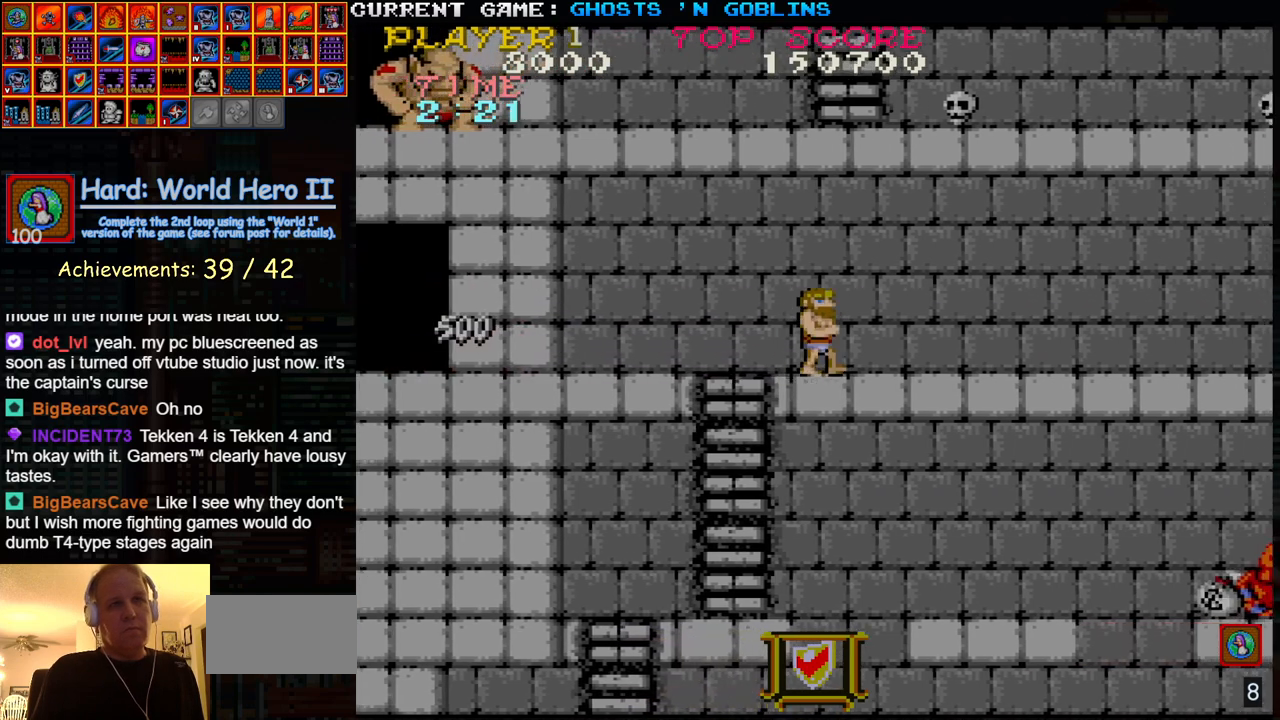
{"buttons": [], "left_stick": "right", "events": []}
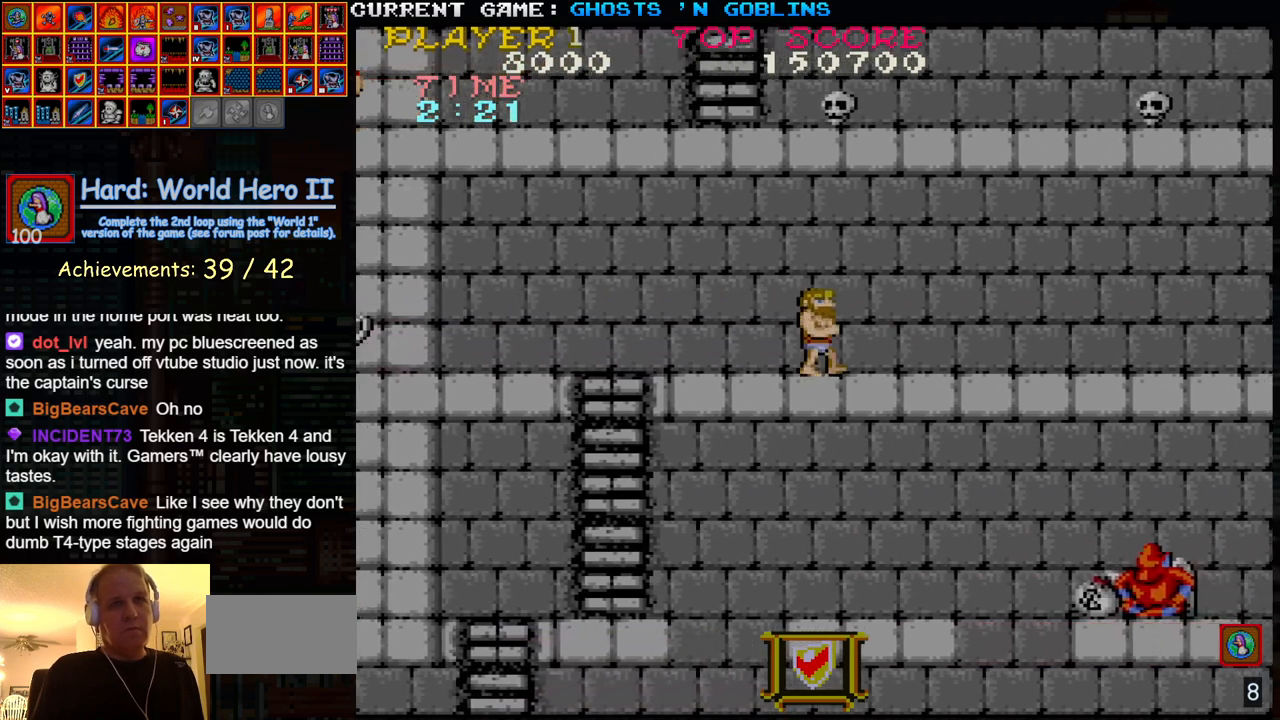
{"buttons": [], "left_stick": "right", "events": []}
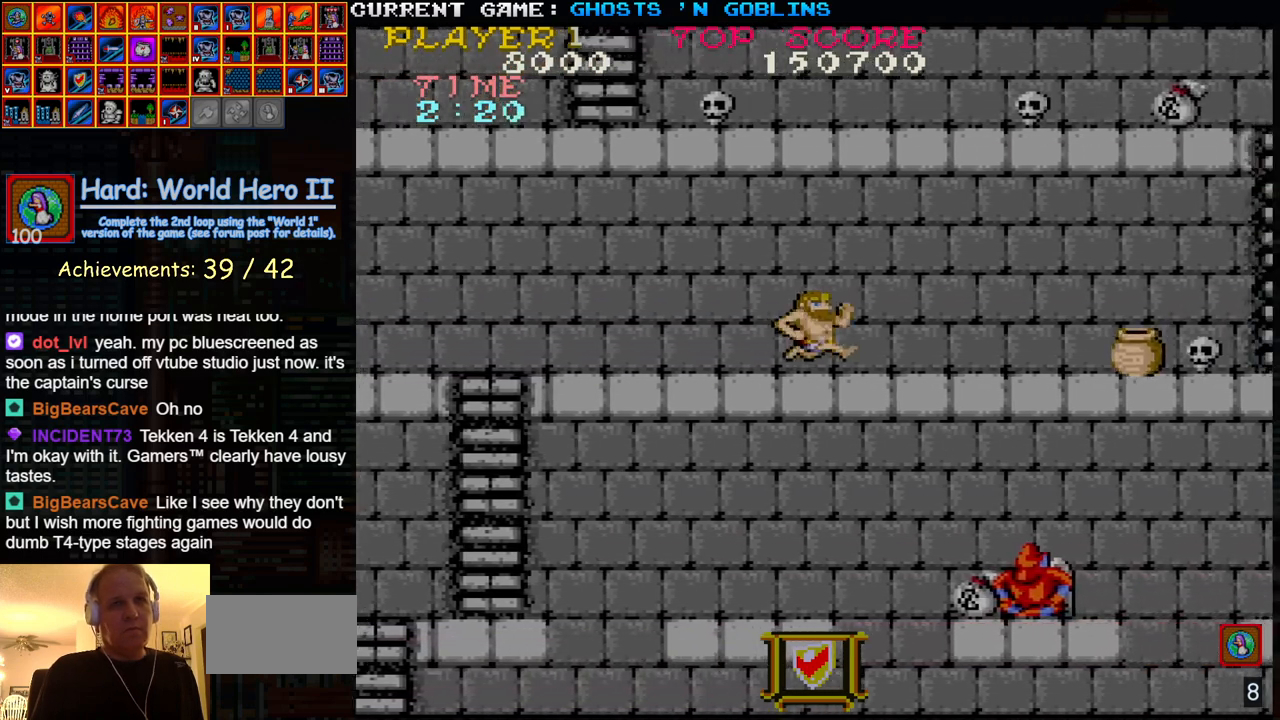
{"buttons": [], "left_stick": "right", "events": []}
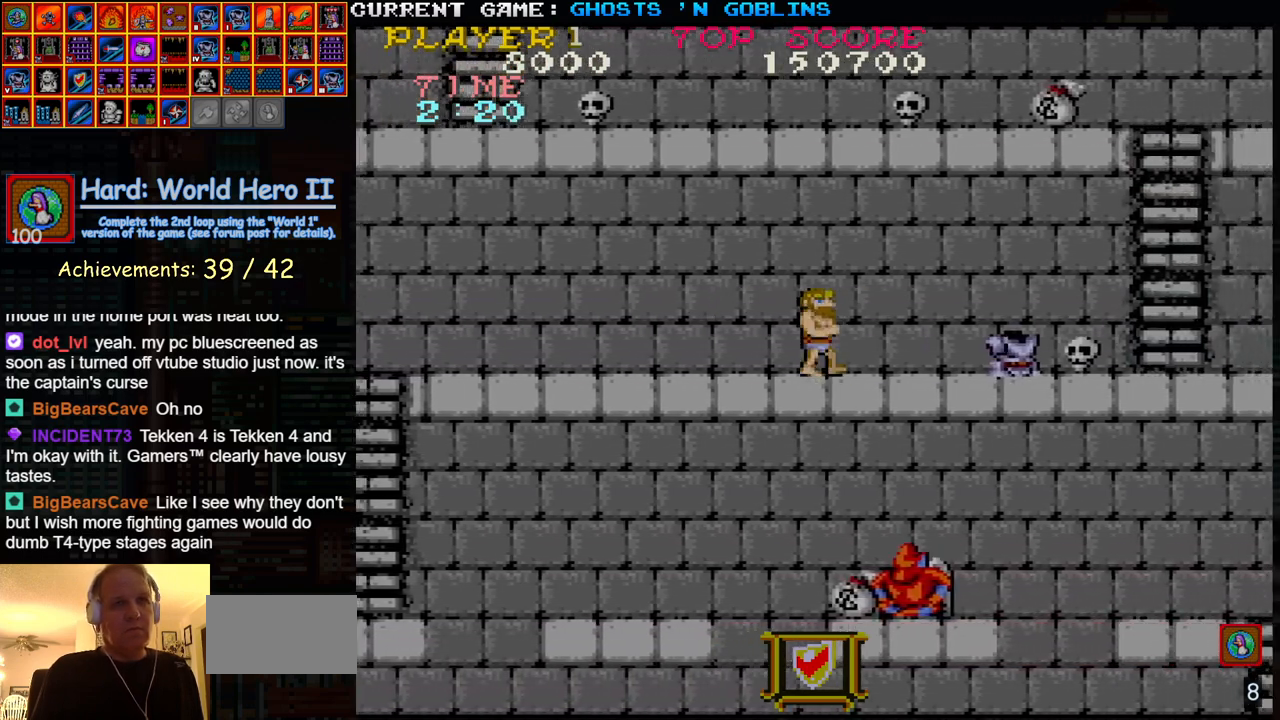
{"buttons": [], "left_stick": "right", "events": [[117, "SQUARE", "down"], [117, "left_stick", "down"], [200, "left_stick", "center"], [217, "SQUARE", "up"], [250, "left_stick", "up"], [417, "left_stick", "right"]]}
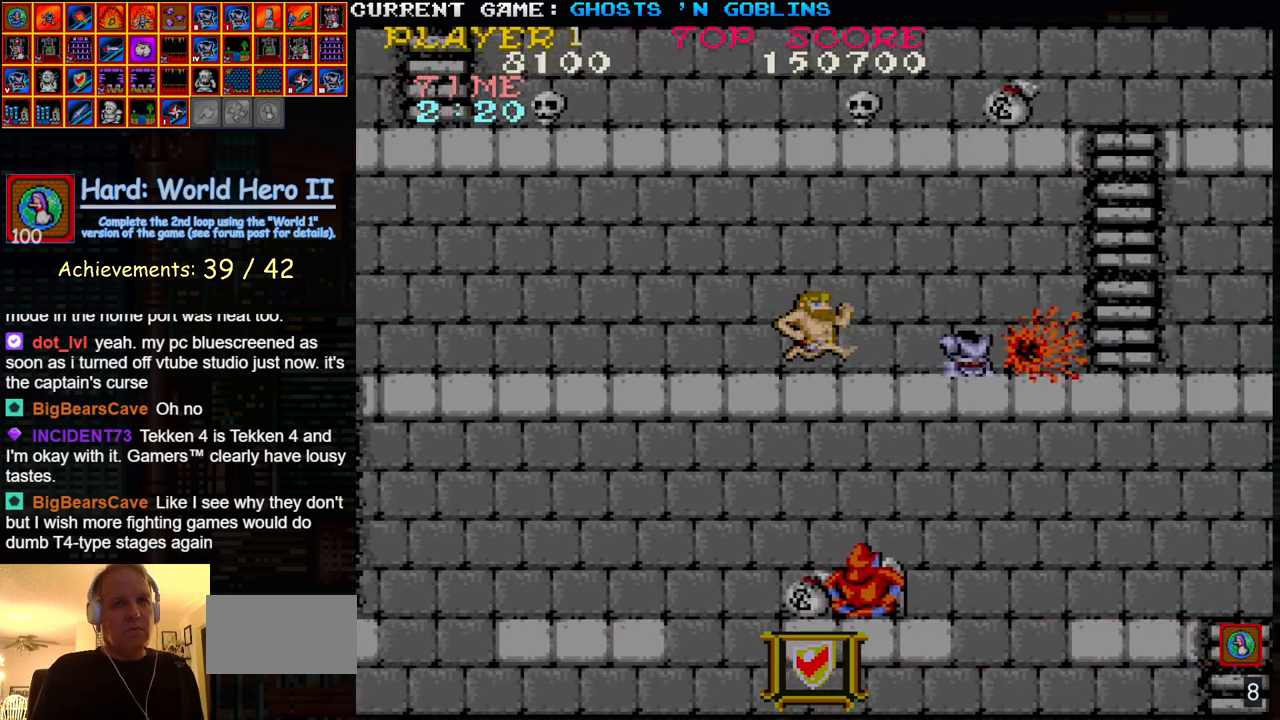
{"buttons": [], "left_stick": "right", "events": []}
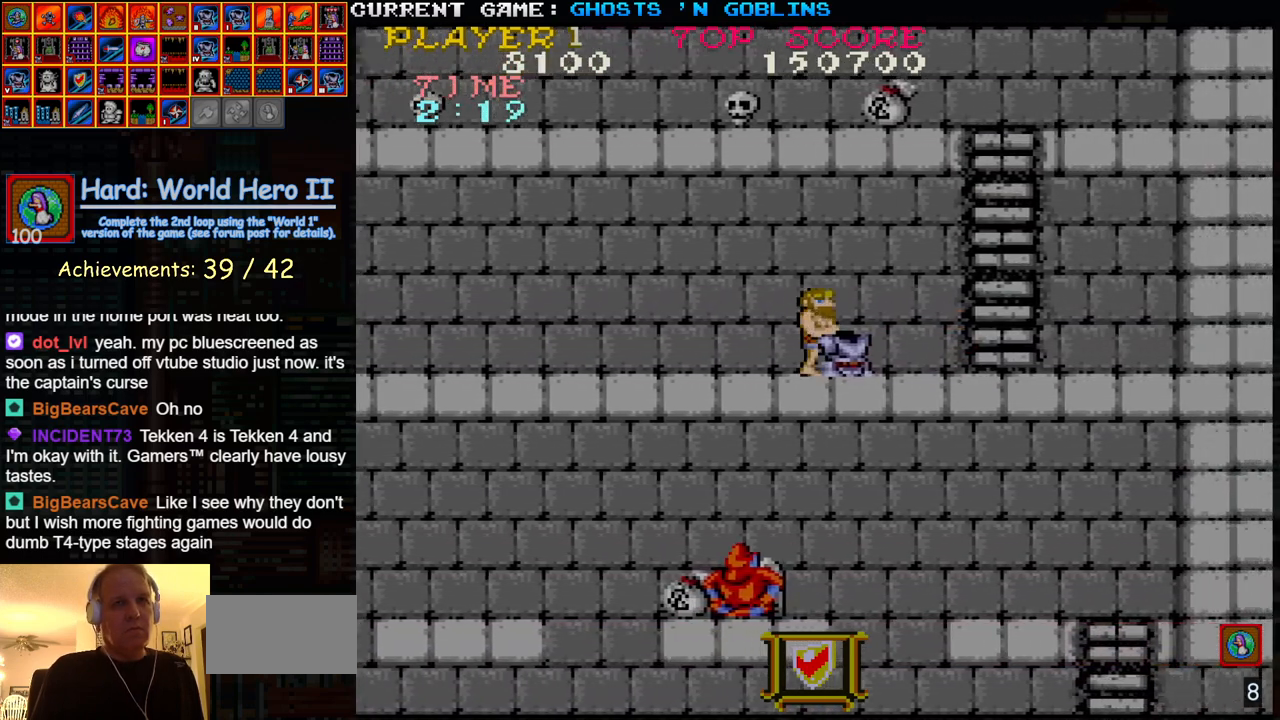
{"buttons": [], "left_stick": "right", "events": []}
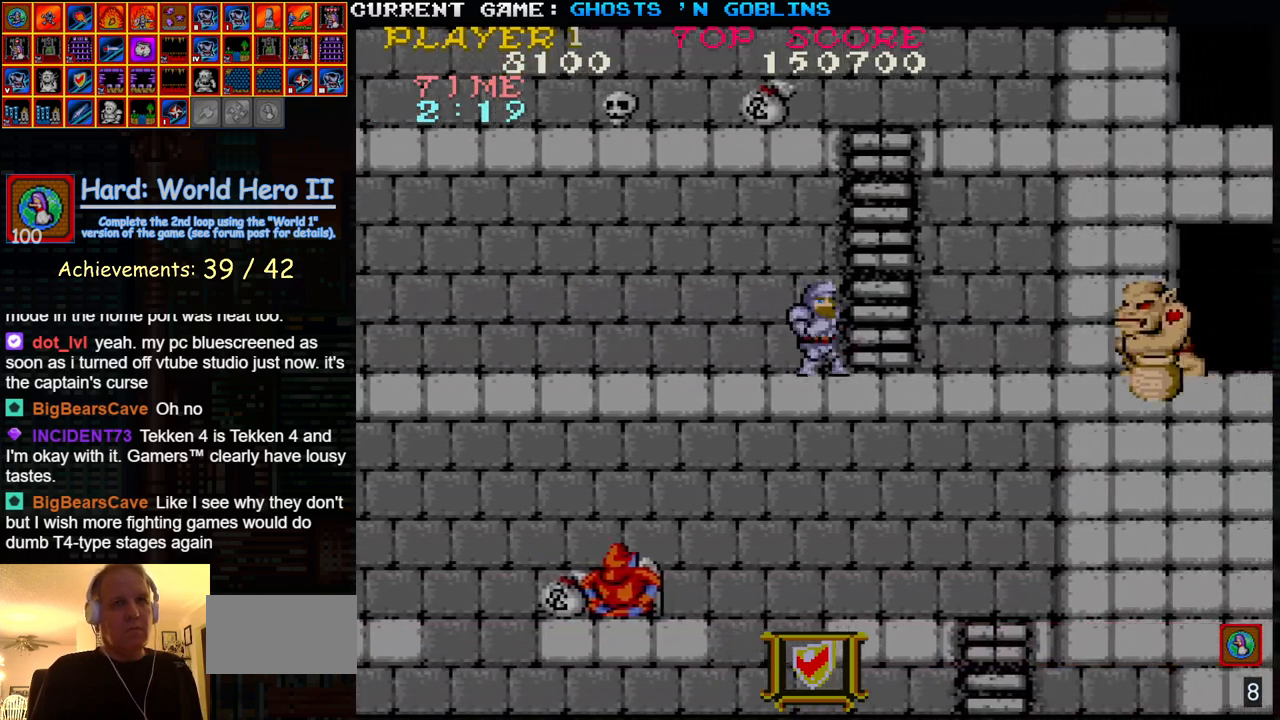
{"buttons": ["SQUARE"], "left_stick": "down", "events": [[67, "left_stick", "down"], [83, "SQUARE", "down"], [133, "SQUARE", "up"], [267, "SQUARE", "down"], [350, "SQUARE", "up"], [467, "SQUARE", "down"]]}
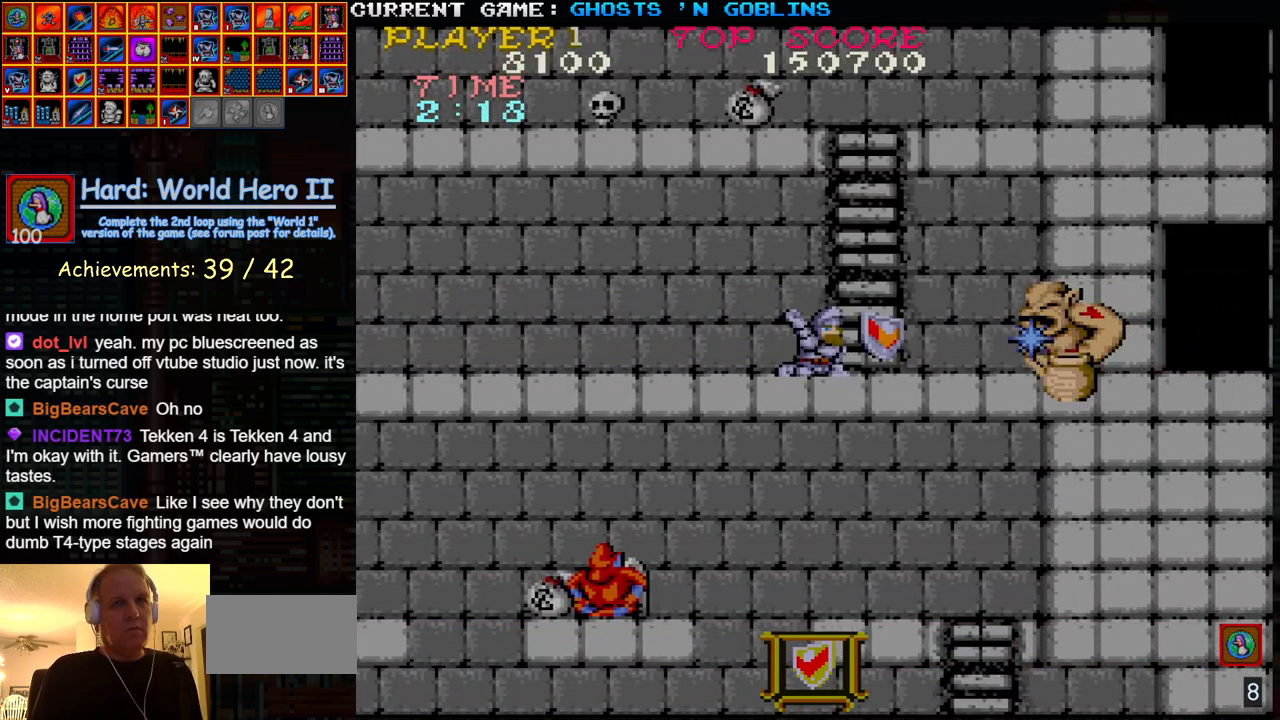
{"buttons": [], "left_stick": "down", "events": [[33, "SQUARE", "up"], [167, "SQUARE", "down"], [217, "SQUARE", "up"], [333, "SQUARE", "down"], [383, "SQUARE", "up"]]}
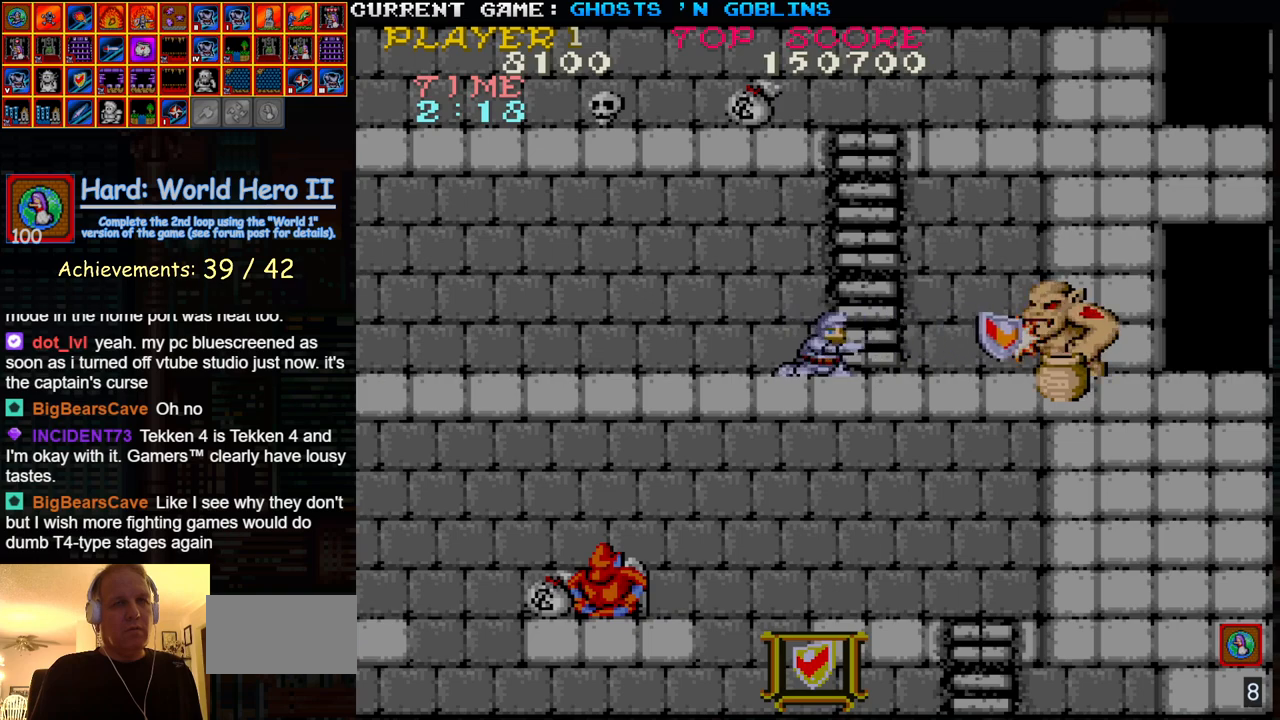
{"buttons": [], "left_stick": "down", "events": [[17, "SQUARE", "down"], [83, "SQUARE", "up"], [217, "SQUARE", "down"], [267, "SQUARE", "up"], [400, "SQUARE", "down"], [433, "SQUARE", "up"]]}
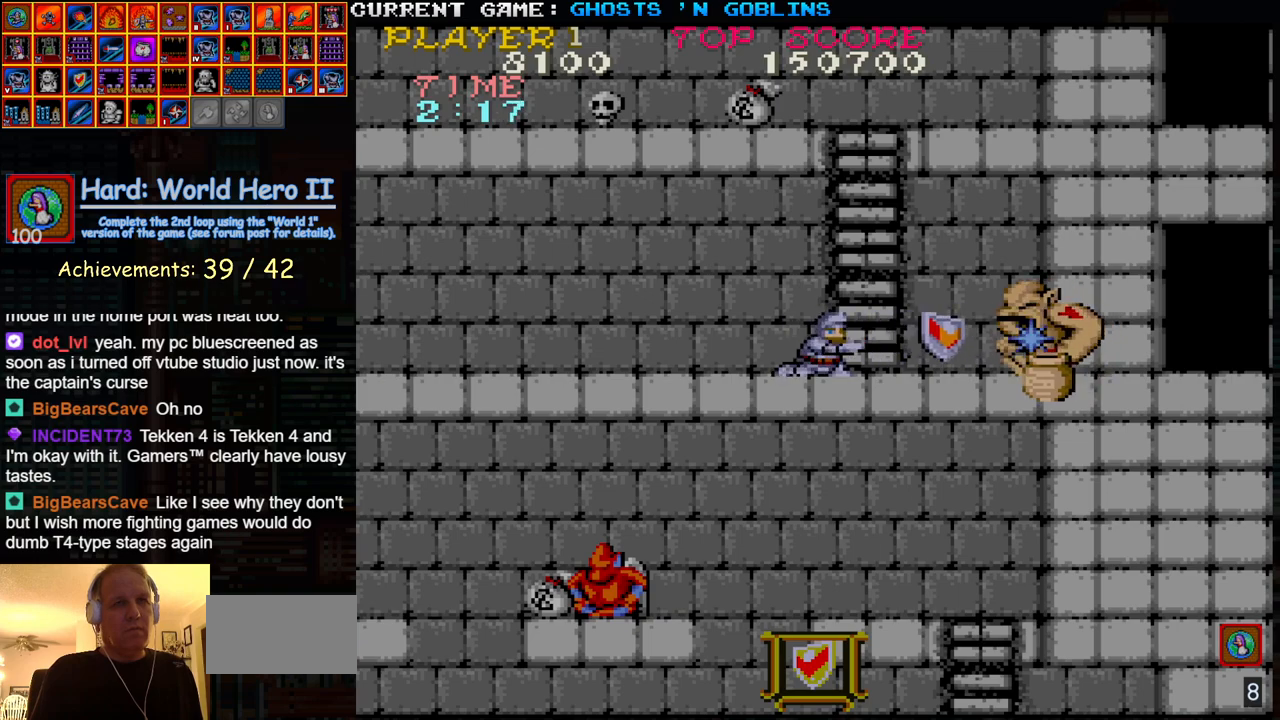
{"buttons": ["SQUARE"], "left_stick": "center", "events": [[83, "SQUARE", "down"], [133, "SQUARE", "up"], [267, "SQUARE", "down"], [333, "SQUARE", "up"], [450, "SQUARE", "down"], [467, "left_stick", "center"]]}
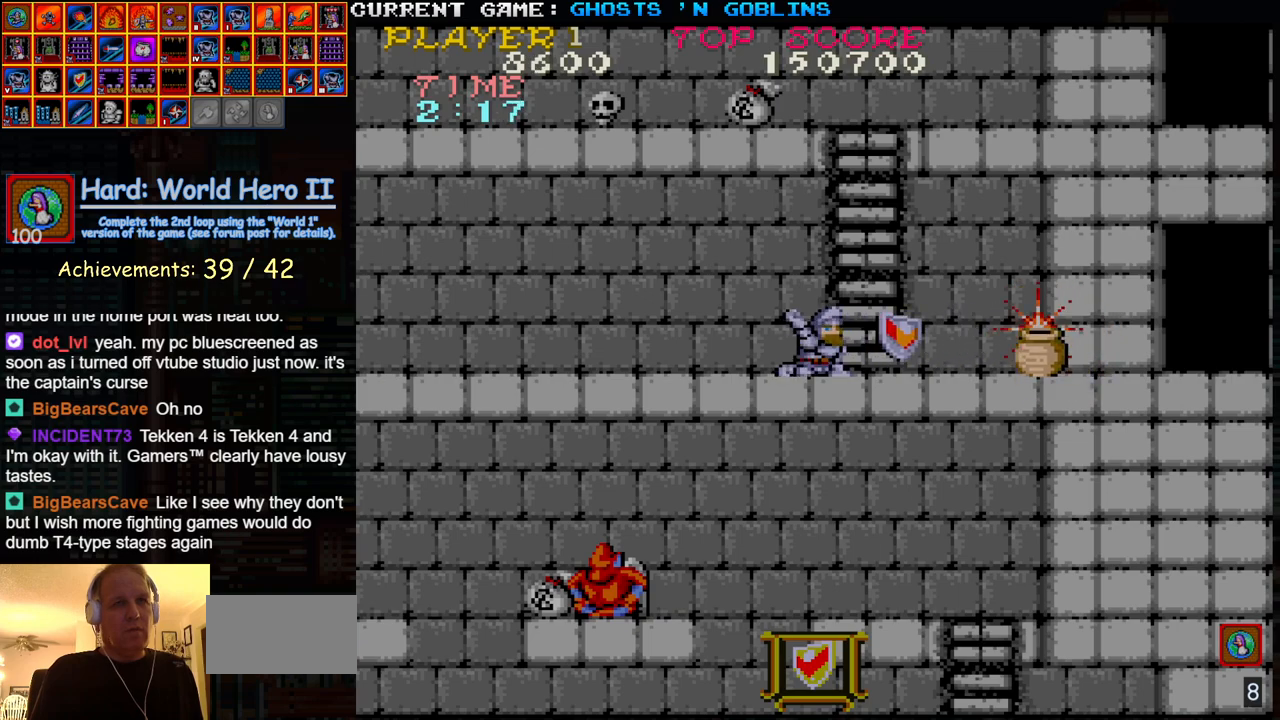
{"buttons": [], "left_stick": "up", "events": [[17, "SQUARE", "up"], [183, "left_stick", "up"]]}
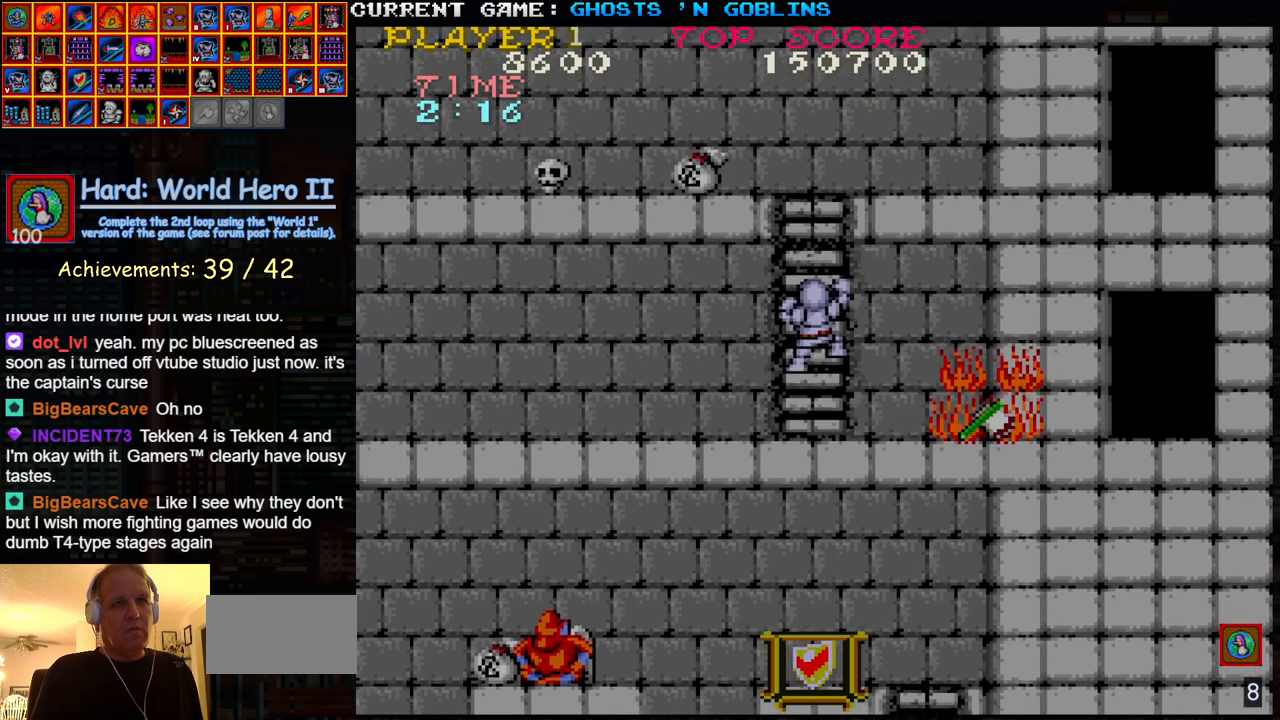
{"buttons": [], "left_stick": "up-left", "events": [[133, "left_stick", "up-left"]]}
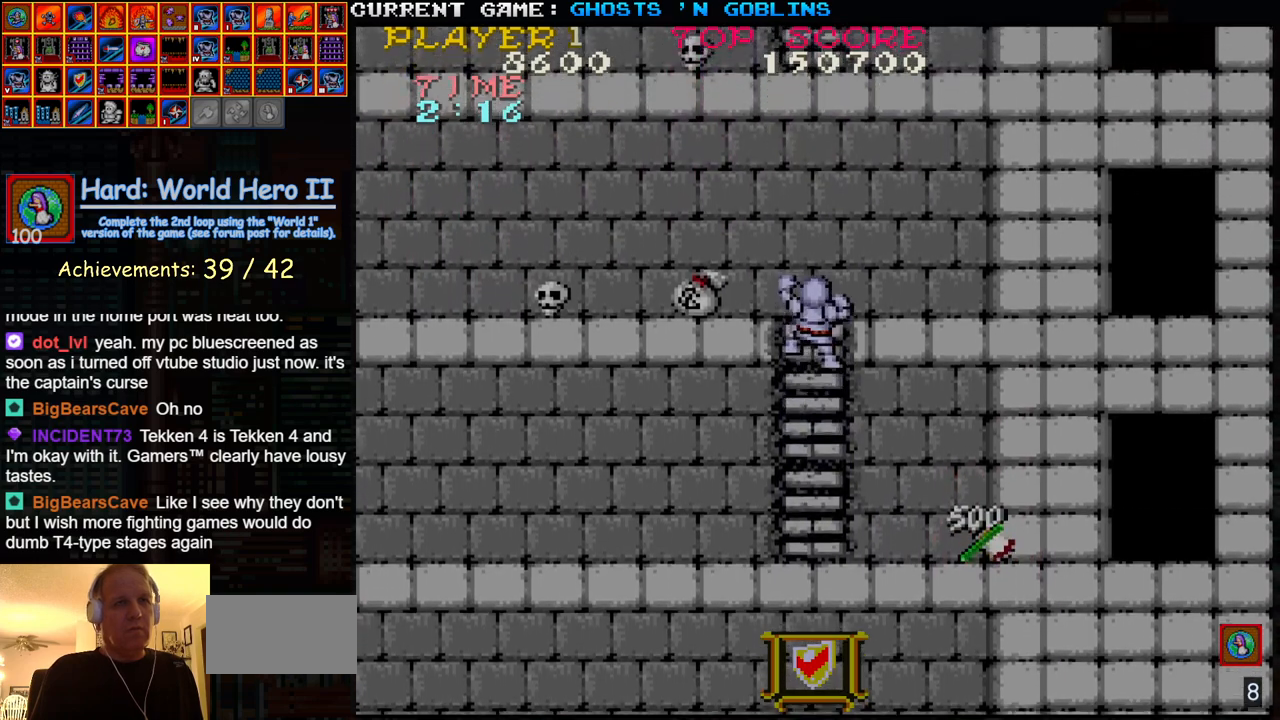
{"buttons": [], "left_stick": "left", "events": [[433, "left_stick", "left"]]}
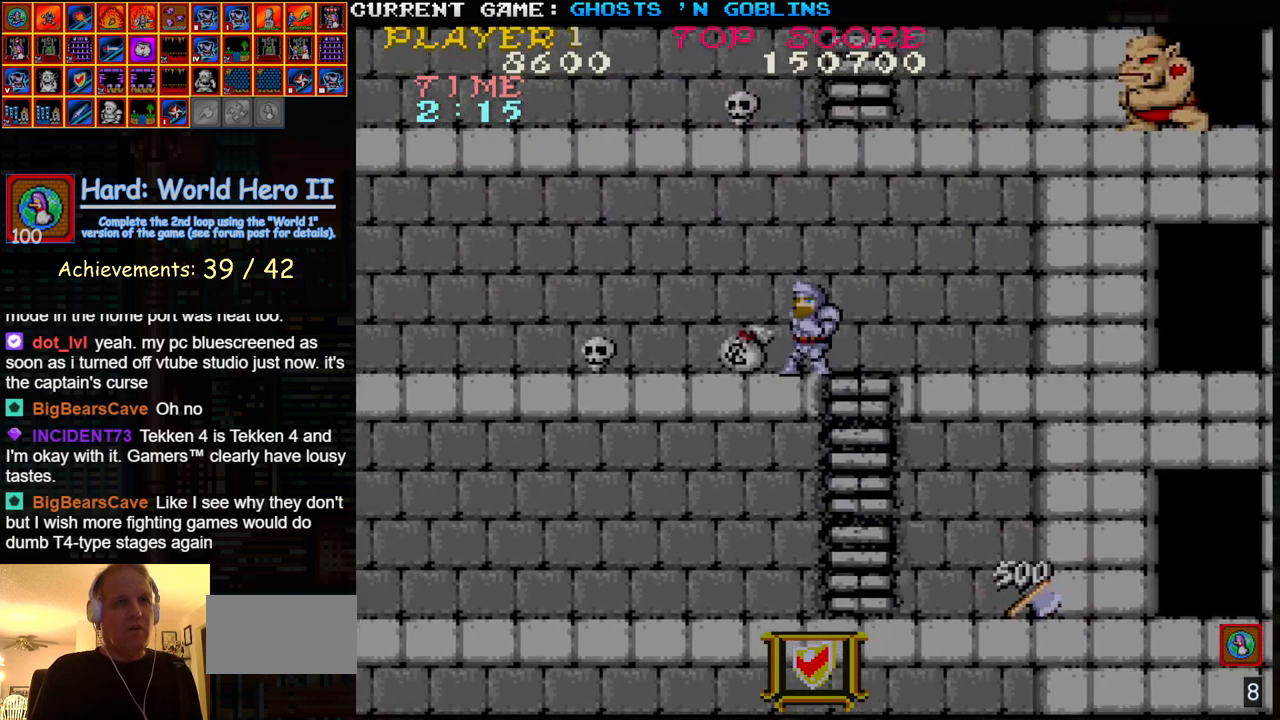
{"buttons": [], "left_stick": "up", "events": [[233, "left_stick", "down"], [300, "SQUARE", "down"], [367, "SQUARE", "up"], [383, "left_stick", "center"], [433, "left_stick", "up"]]}